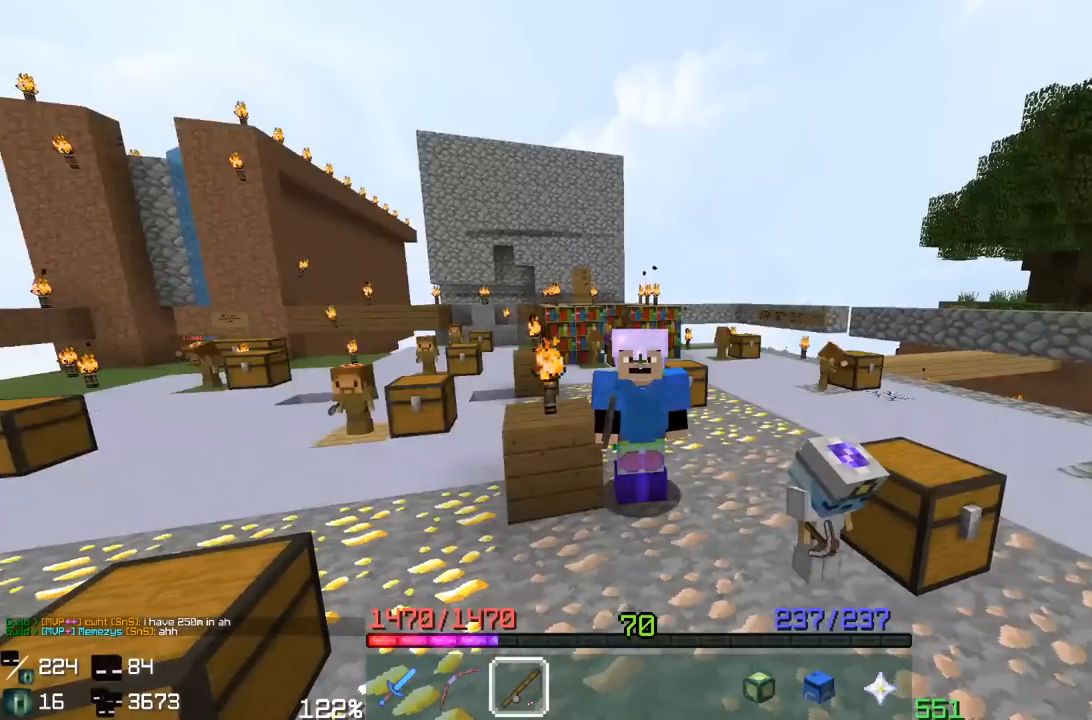
Gameplay with keyboard and mouse; each line is a JSON object with the keys and mouse buttons held at the frame after it. "events" lists presses ("down") and releases ("up") of "a", "d", "s", "space", "w", "mouse_left" and "mouse_right" between this image and that frame as [ms after this image, input, new state], when the widget could be followed in between. "mouse_left", "mouse_right" = the "left", "right" buttons of the "mouse" list. No other keys are recorded. Fast repeated clicks can show as one long hold. Mouse movement is not recorded.
{"keys": ["s"], "mouse": [], "events": [[433, "s", "down"]]}
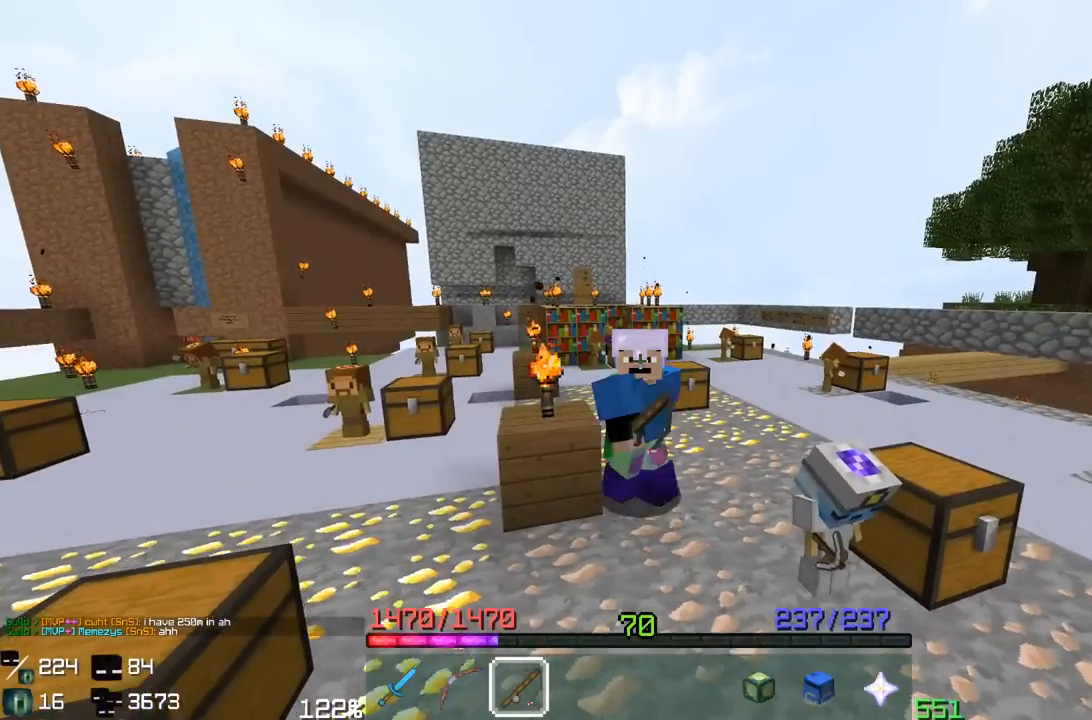
{"keys": ["s"], "mouse": [], "events": []}
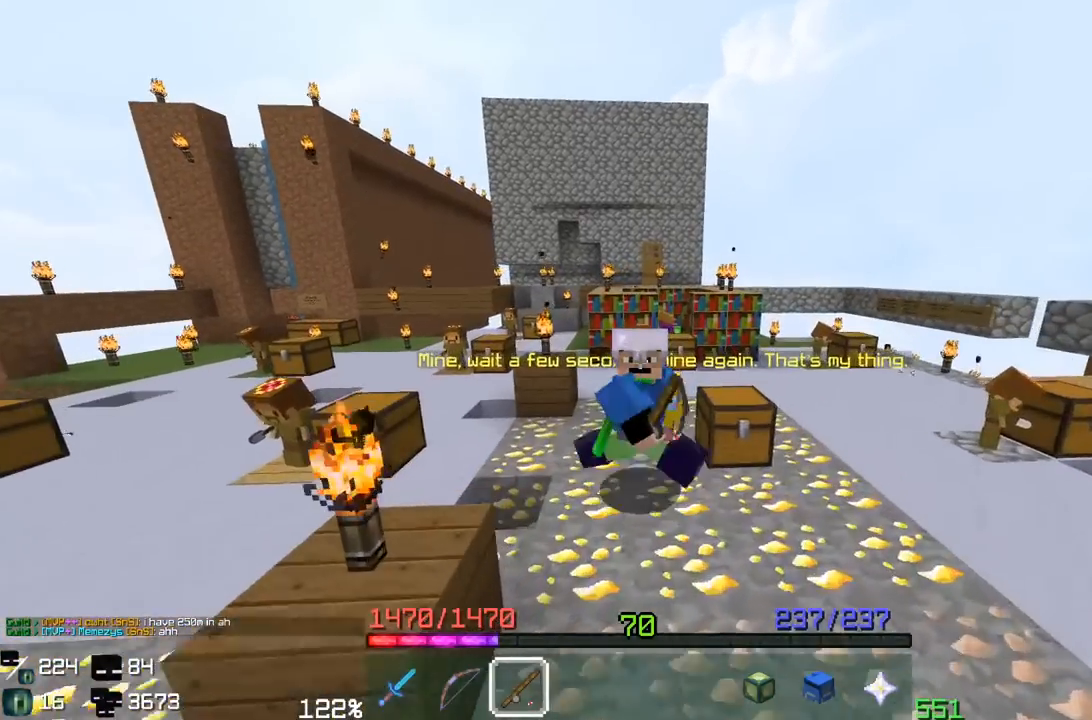
{"keys": ["s"], "mouse": [], "events": []}
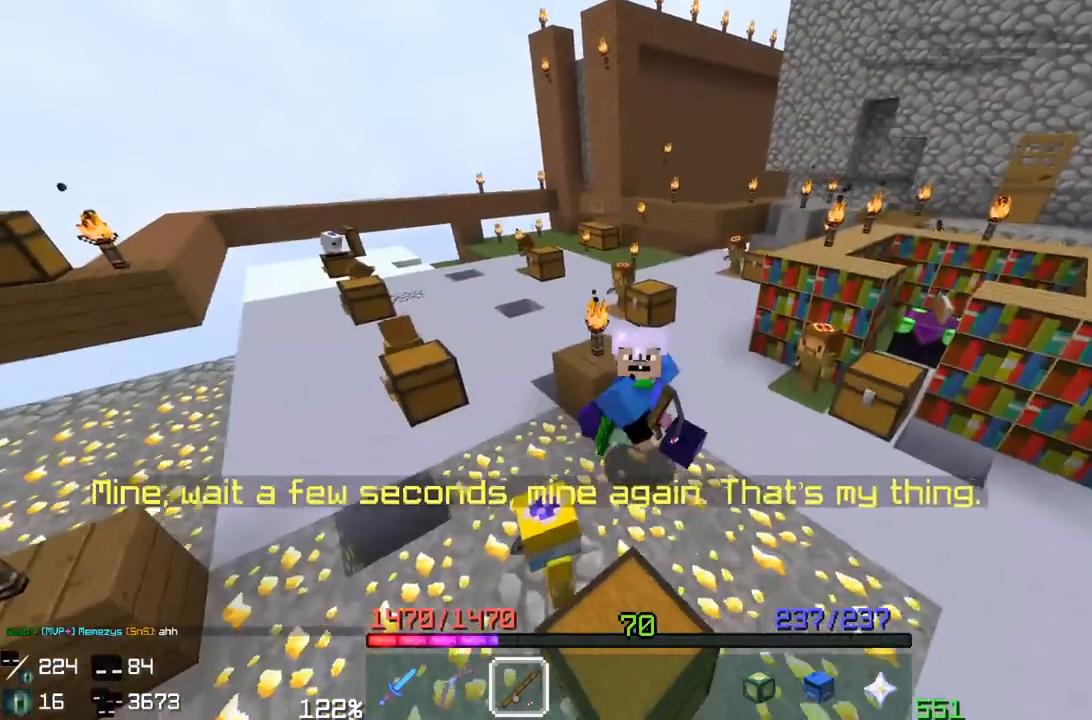
{"keys": ["s"], "mouse": [], "events": []}
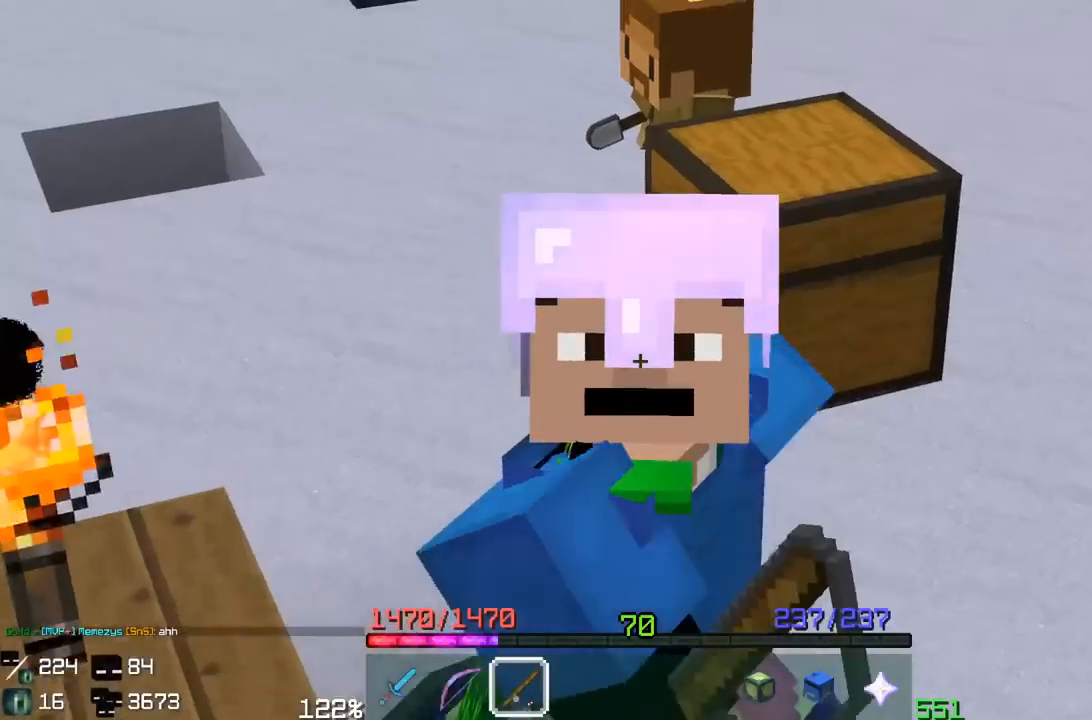
{"keys": ["s"], "mouse": [], "events": []}
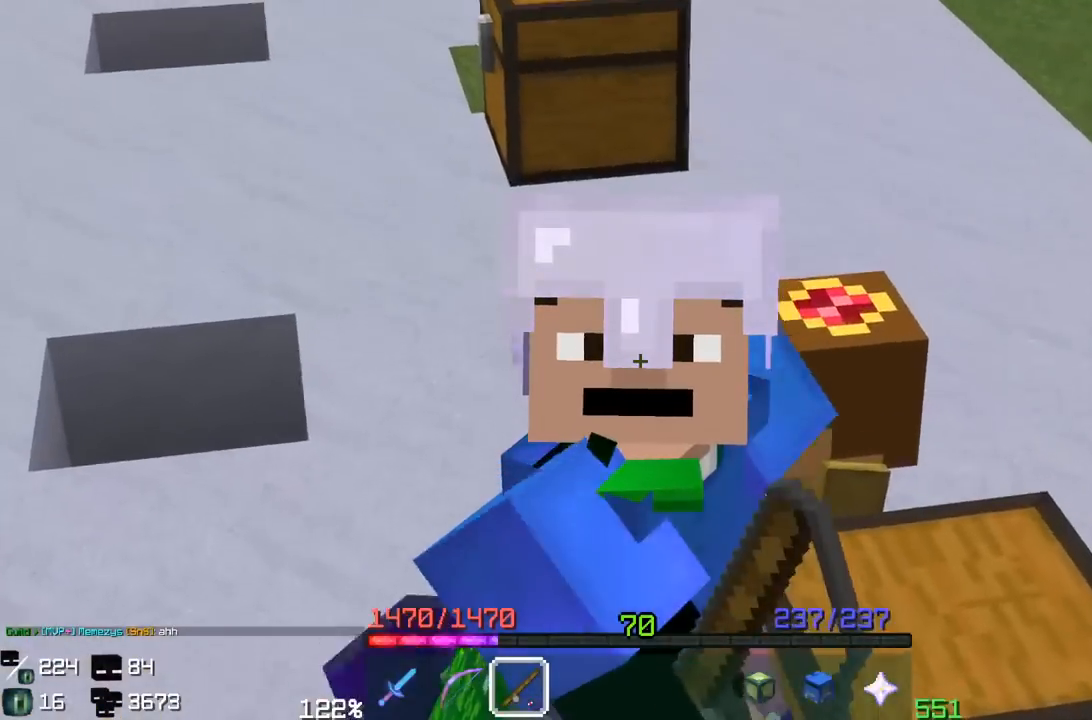
{"keys": ["s"], "mouse": [], "events": []}
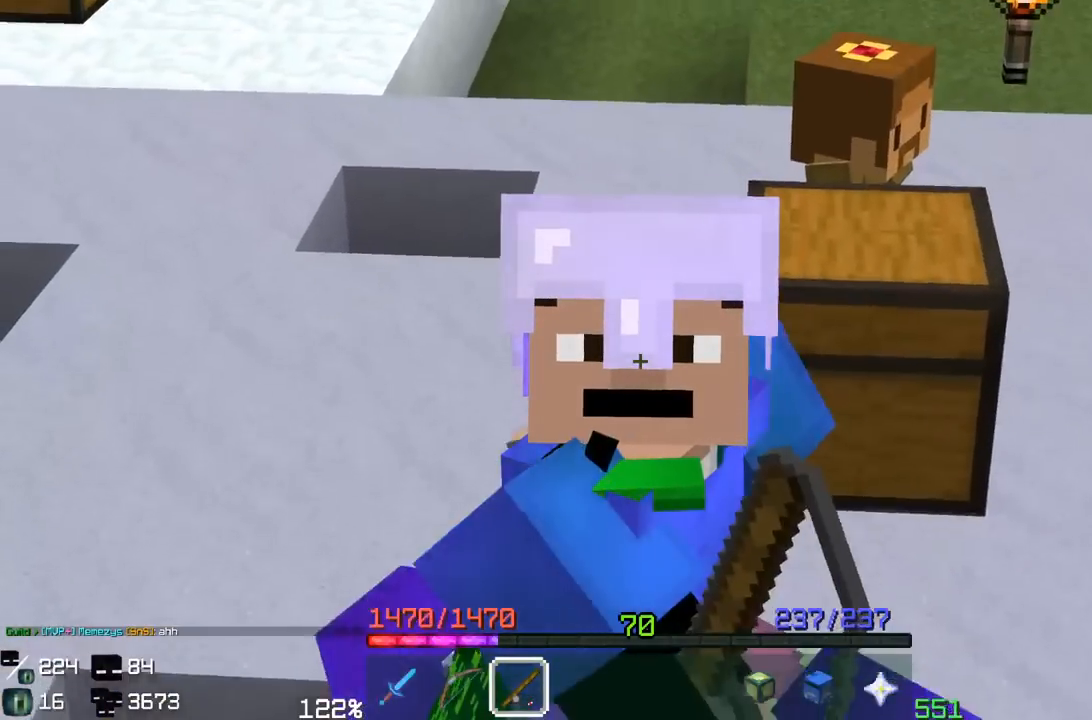
{"keys": [], "mouse": [], "events": [[450, "s", "up"]]}